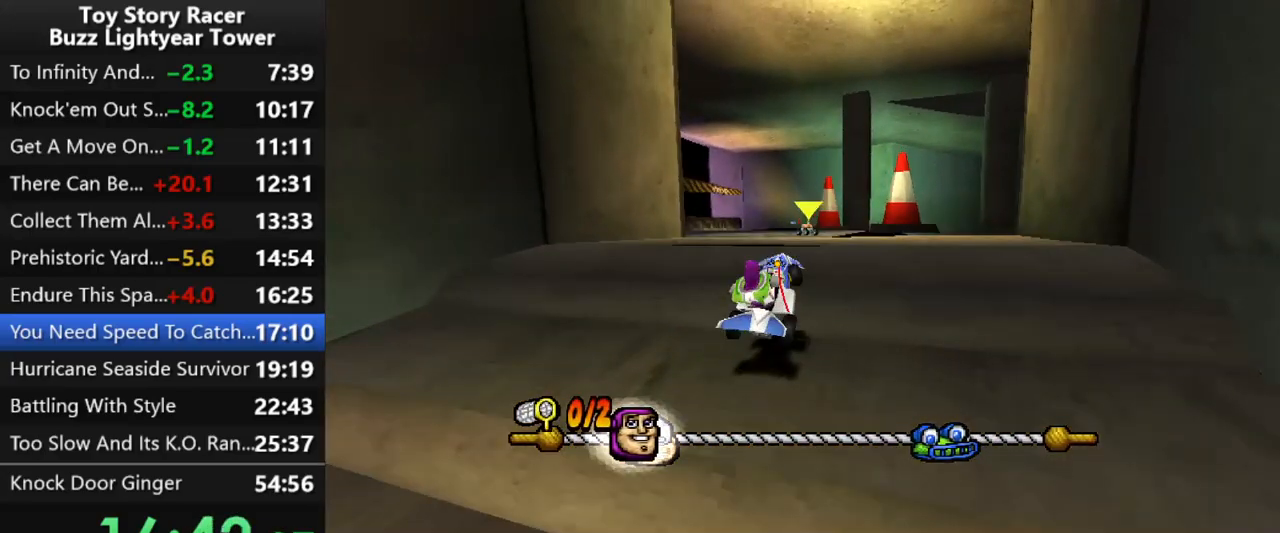
Gameplay with a controller (PlayStation layout); each line is a JSON object with the inputs held at the frame after it. "events" lists button and stick changes between this image and that frame as [ms after this image, input, new state], when the widget could be followed in between. Not read: L3 R3.
{"buttons": ["CROSS", "DPAD_LEFT"], "left_stick": "up", "right_stick": "center"}
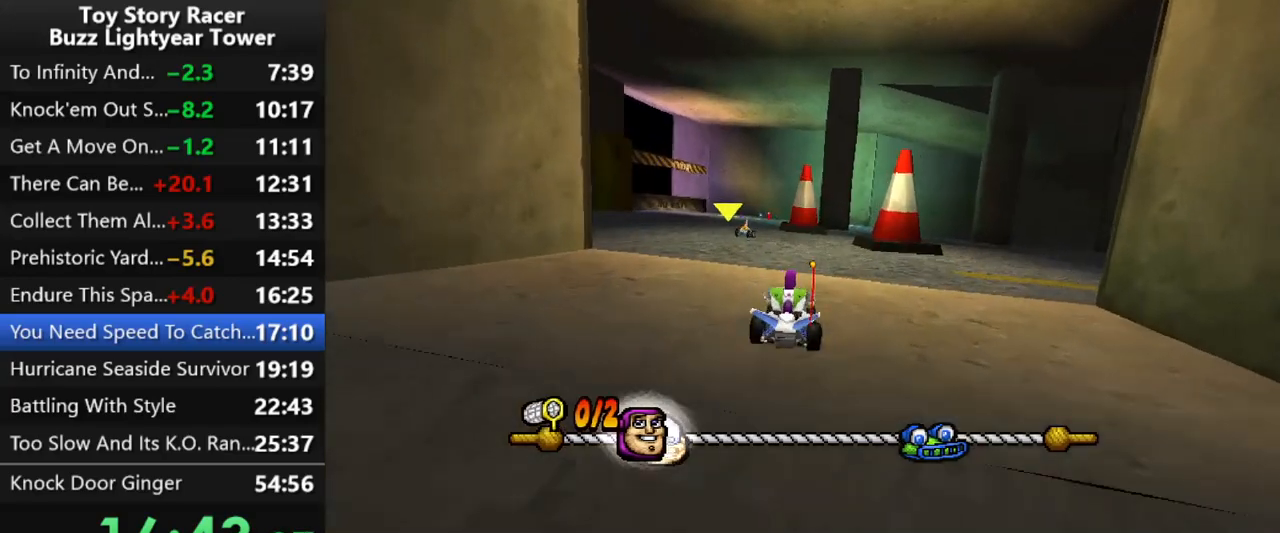
{"buttons": ["CROSS"], "left_stick": "up", "right_stick": "center", "events": [[117, "DPAD_LEFT", "up"]]}
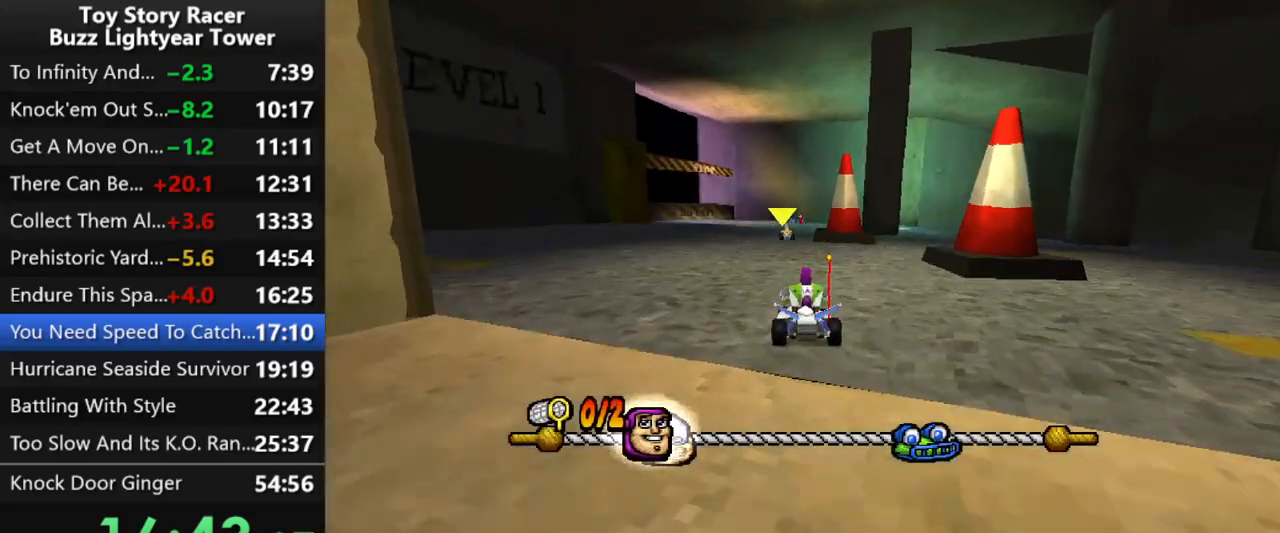
{"buttons": ["CROSS"], "left_stick": "up", "right_stick": "center", "events": []}
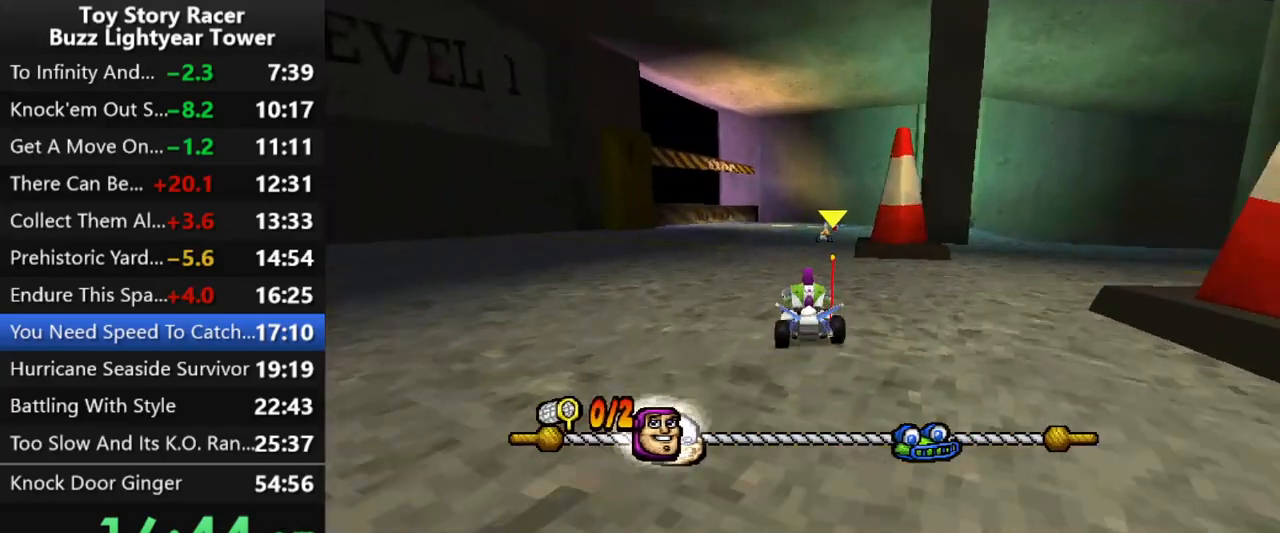
{"buttons": ["CROSS", "DPAD_RIGHT"], "left_stick": "up", "right_stick": "center", "events": [[483, "DPAD_RIGHT", "down"]]}
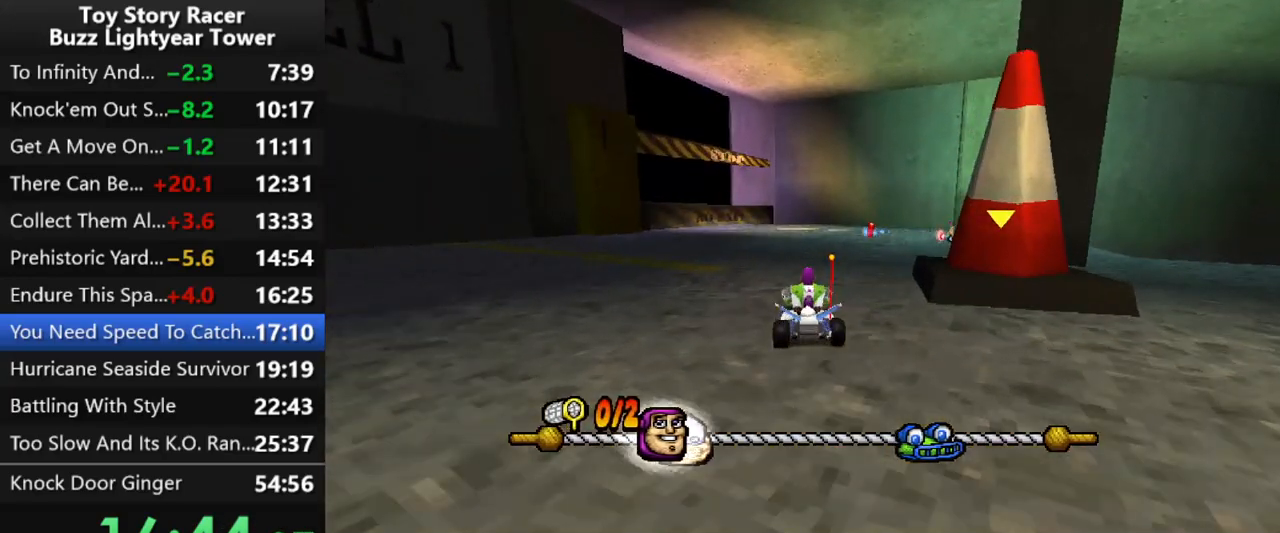
{"buttons": ["CROSS", "DPAD_RIGHT"], "left_stick": "up", "right_stick": "center", "events": [[150, "DPAD_RIGHT", "up"], [367, "DPAD_RIGHT", "down"]]}
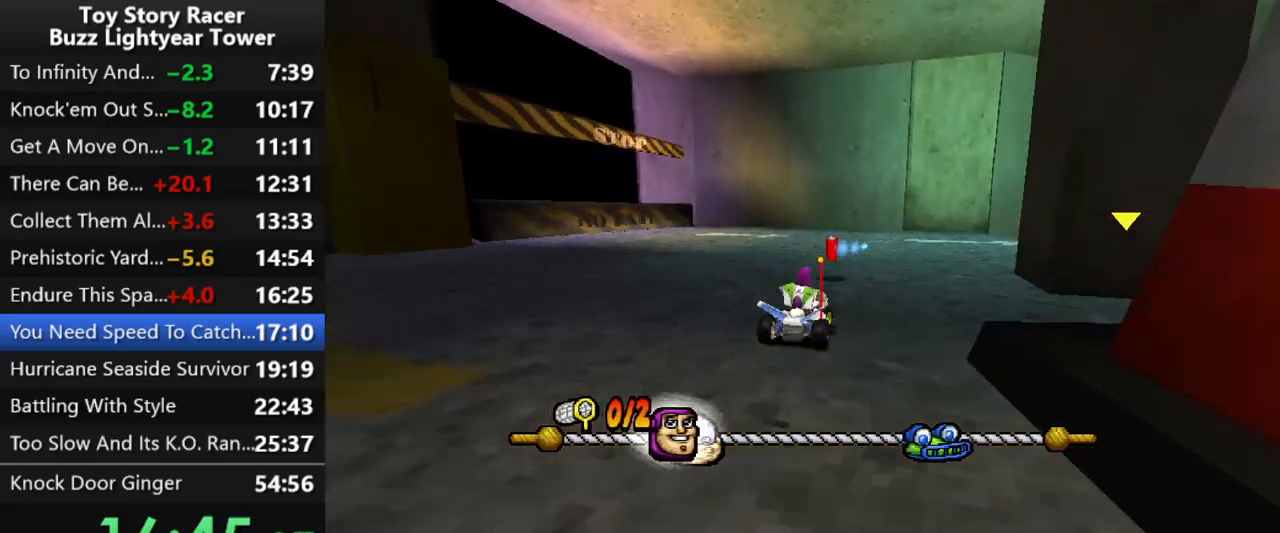
{"buttons": ["CROSS", "DPAD_RIGHT"], "left_stick": "up", "right_stick": "center", "events": []}
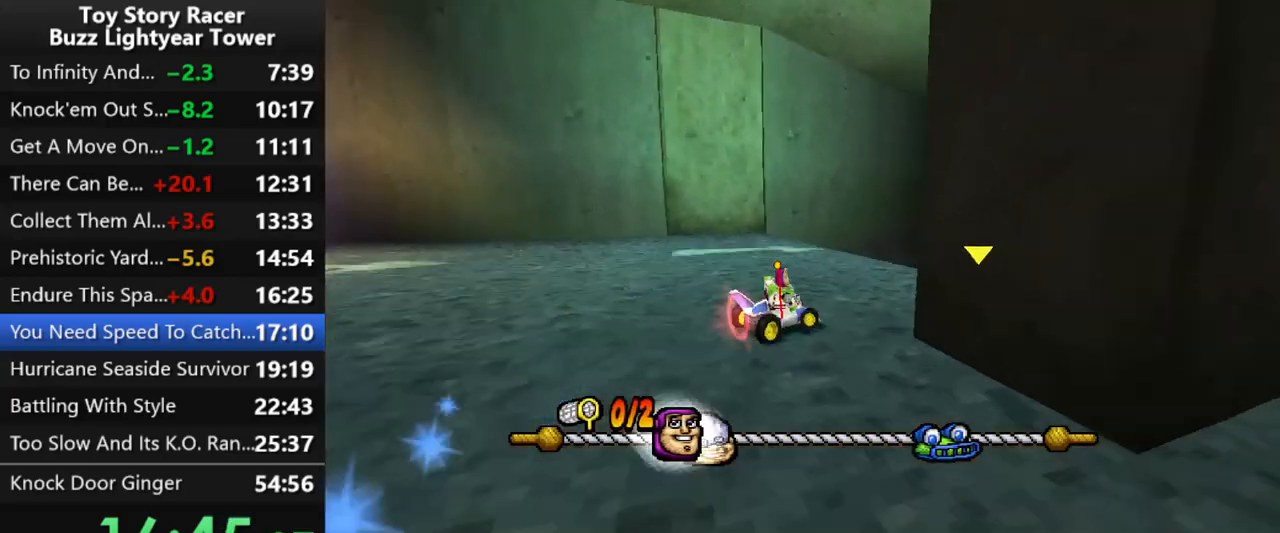
{"buttons": ["CROSS", "DPAD_RIGHT"], "left_stick": "up", "right_stick": "center", "events": [[33, "DPAD_RIGHT", "up"], [417, "DPAD_RIGHT", "down"]]}
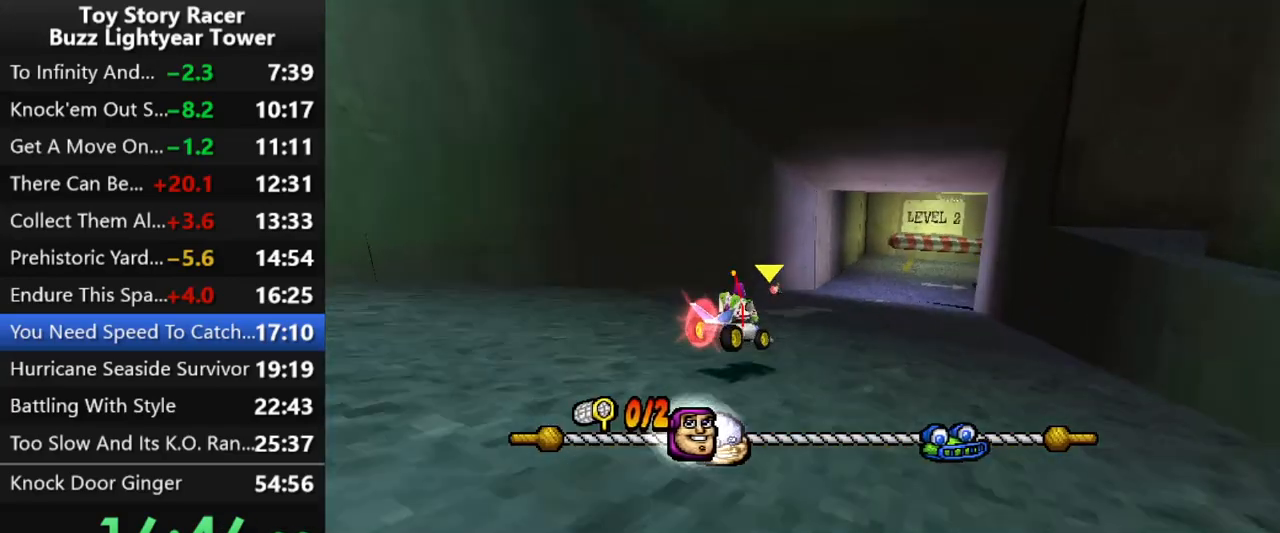
{"buttons": ["CROSS"], "left_stick": "up", "right_stick": "center", "events": [[50, "DPAD_RIGHT", "up"], [367, "DPAD_RIGHT", "down"], [500, "DPAD_RIGHT", "up"]]}
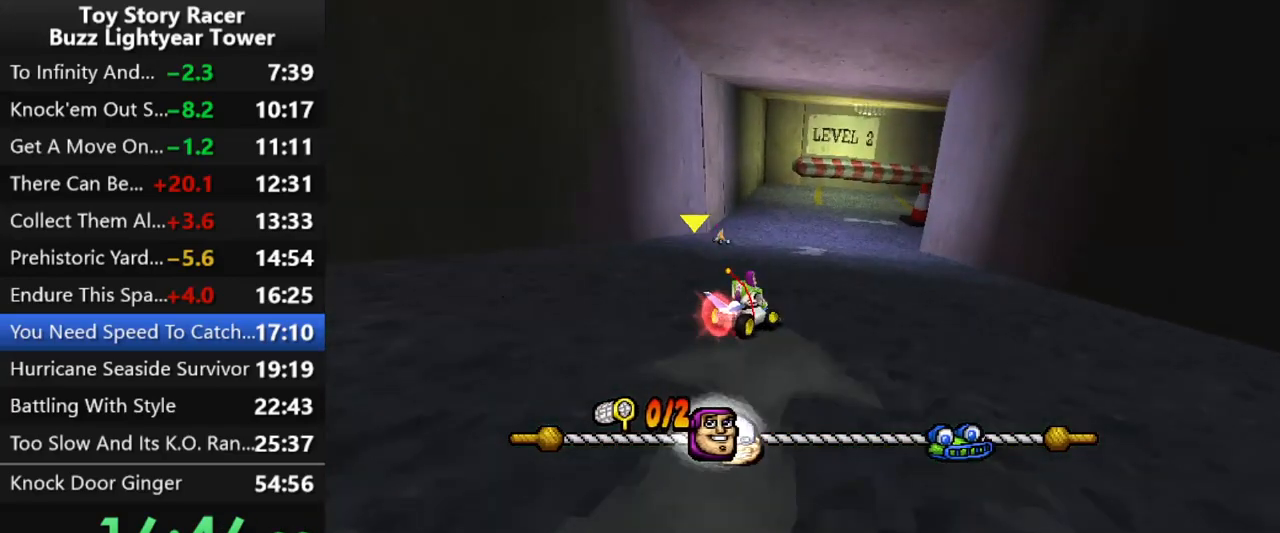
{"buttons": ["CROSS"], "left_stick": "up", "right_stick": "center", "events": [[267, "DPAD_RIGHT", "down"], [417, "DPAD_RIGHT", "up"]]}
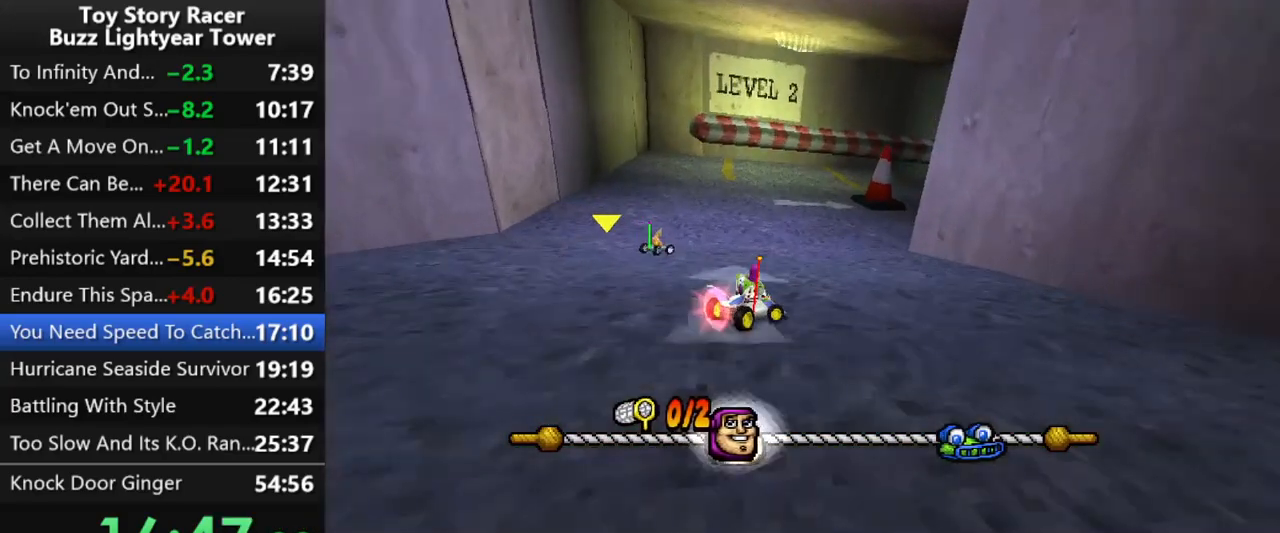
{"buttons": [], "left_stick": "up", "right_stick": "center", "events": [[417, "CROSS", "up"]]}
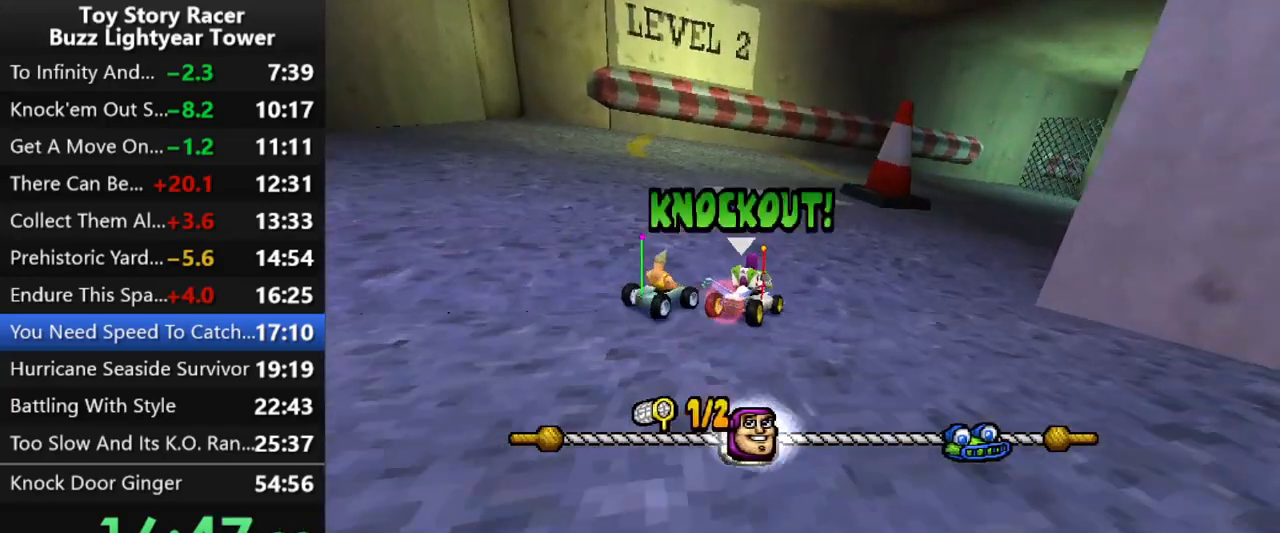
{"buttons": ["CROSS"], "left_stick": "up", "right_stick": "center", "events": [[83, "DPAD_RIGHT", "down"], [150, "CROSS", "down"], [467, "DPAD_RIGHT", "up"]]}
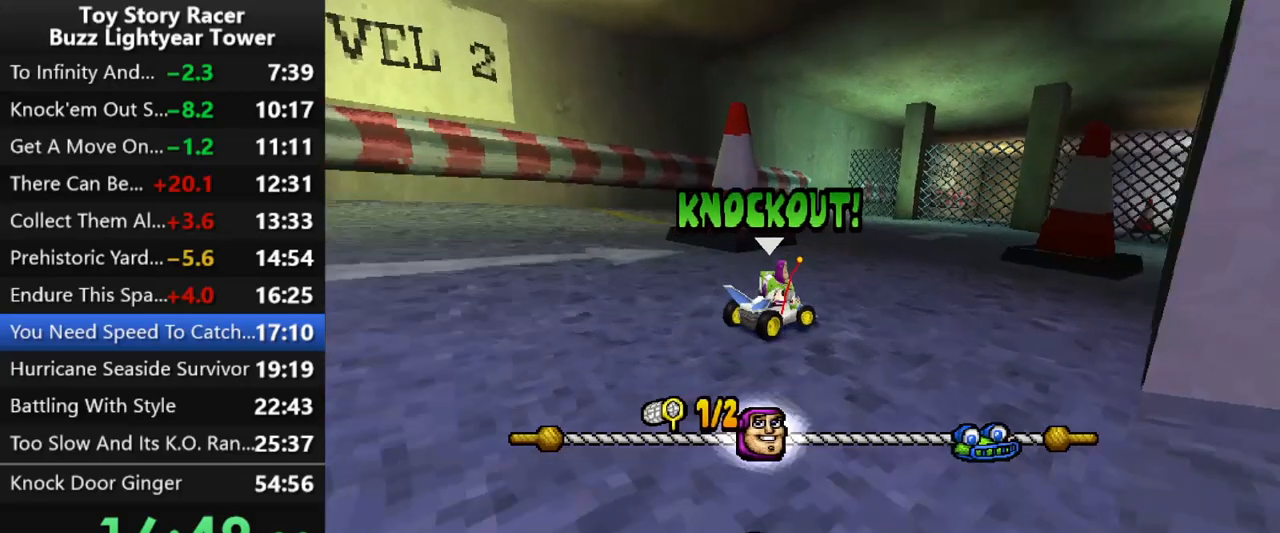
{"buttons": ["CROSS", "DPAD_LEFT"], "left_stick": "up", "right_stick": "center", "events": [[367, "DPAD_LEFT", "down"]]}
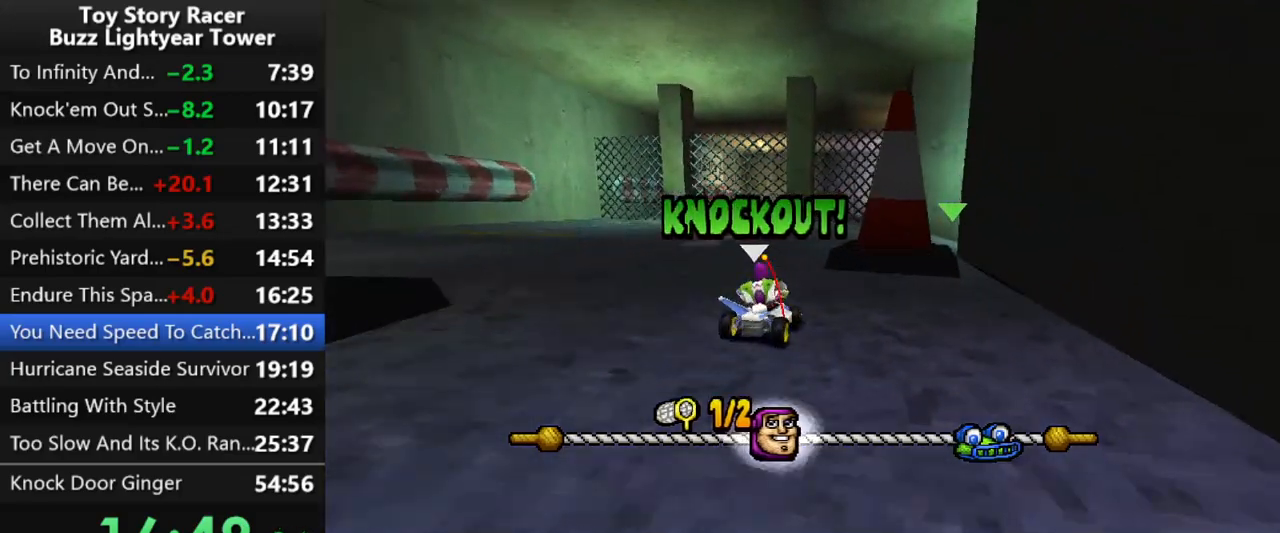
{"buttons": ["CROSS", "DPAD_RIGHT"], "left_stick": "up", "right_stick": "center", "events": [[17, "DPAD_LEFT", "up"], [217, "DPAD_RIGHT", "down"]]}
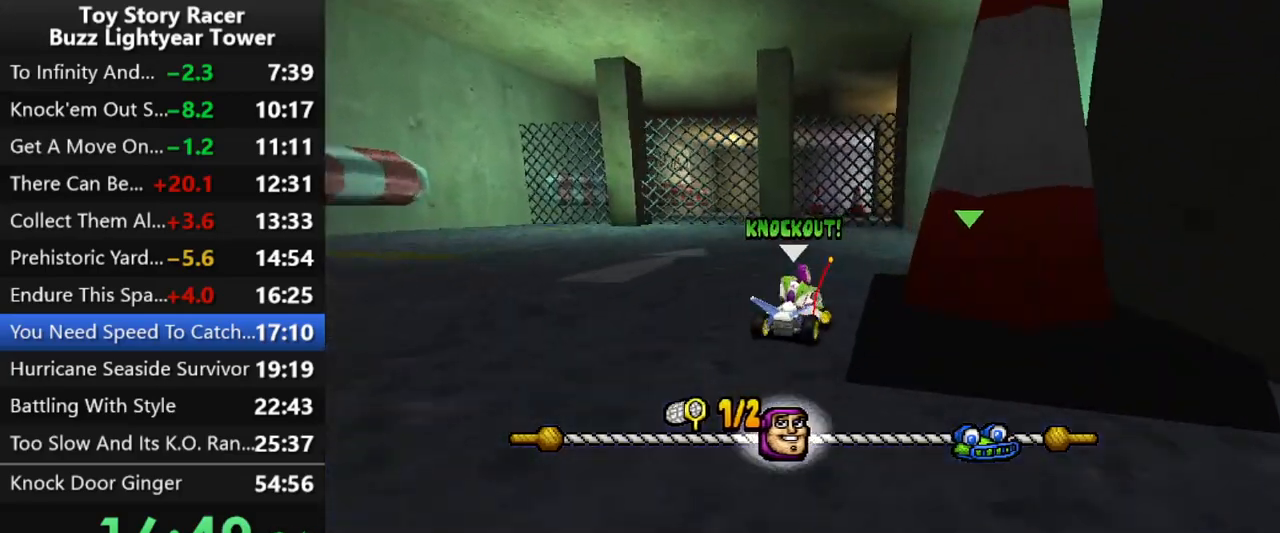
{"buttons": ["CROSS"], "left_stick": "up", "right_stick": "center", "events": [[317, "DPAD_RIGHT", "up"]]}
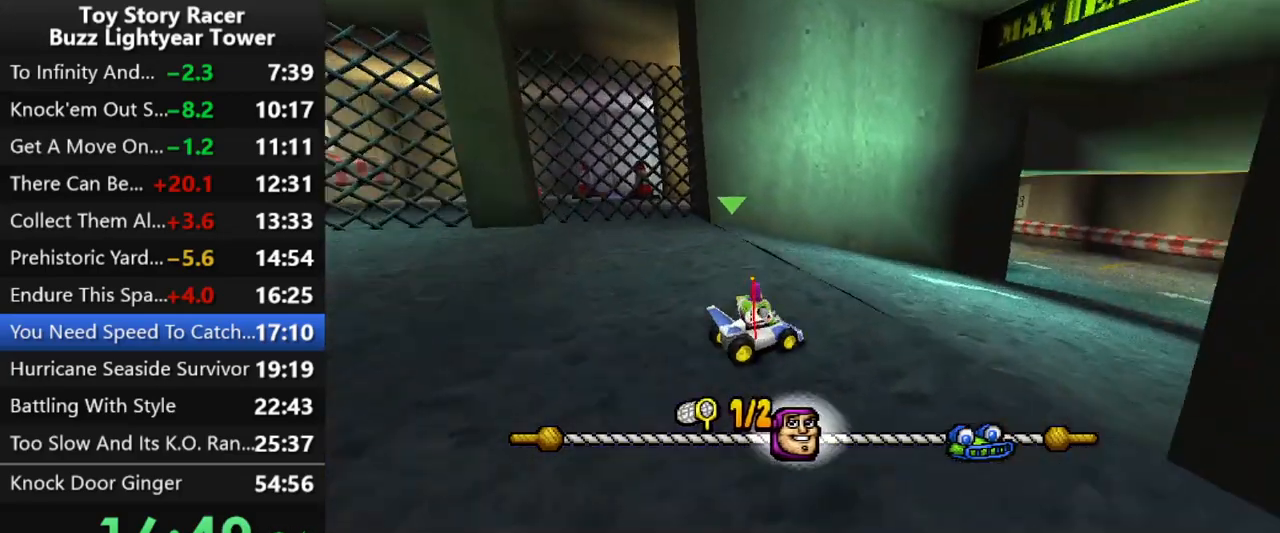
{"buttons": ["CROSS"], "left_stick": "up", "right_stick": "center", "events": [[233, "DPAD_RIGHT", "down"], [333, "DPAD_RIGHT", "up"]]}
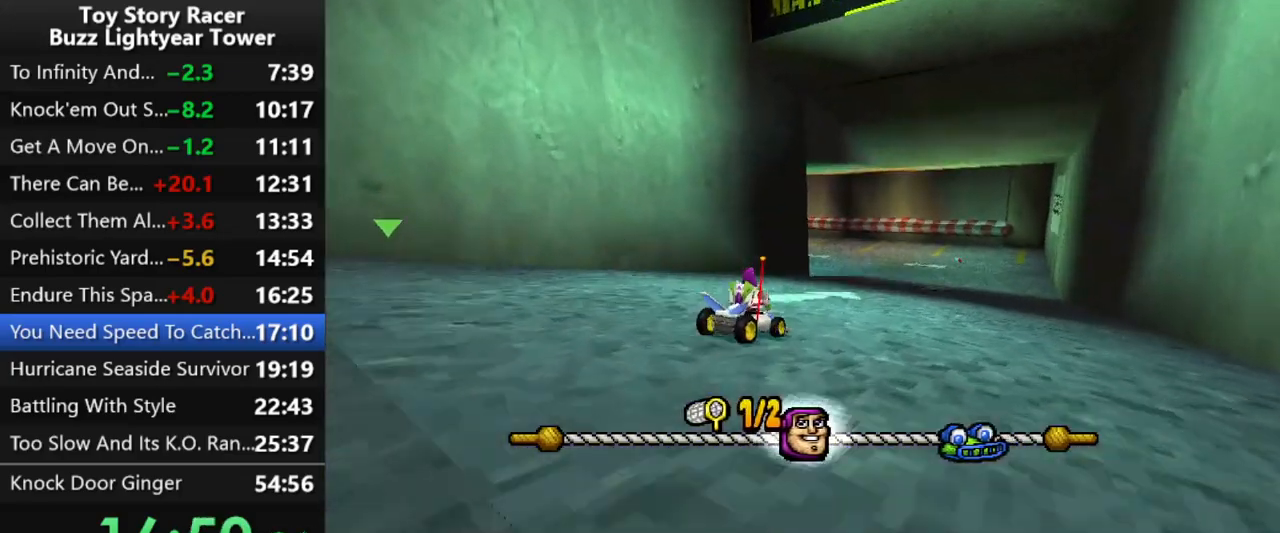
{"buttons": ["CROSS"], "left_stick": "up", "right_stick": "center", "events": [[300, "DPAD_RIGHT", "down"], [350, "DPAD_RIGHT", "up"]]}
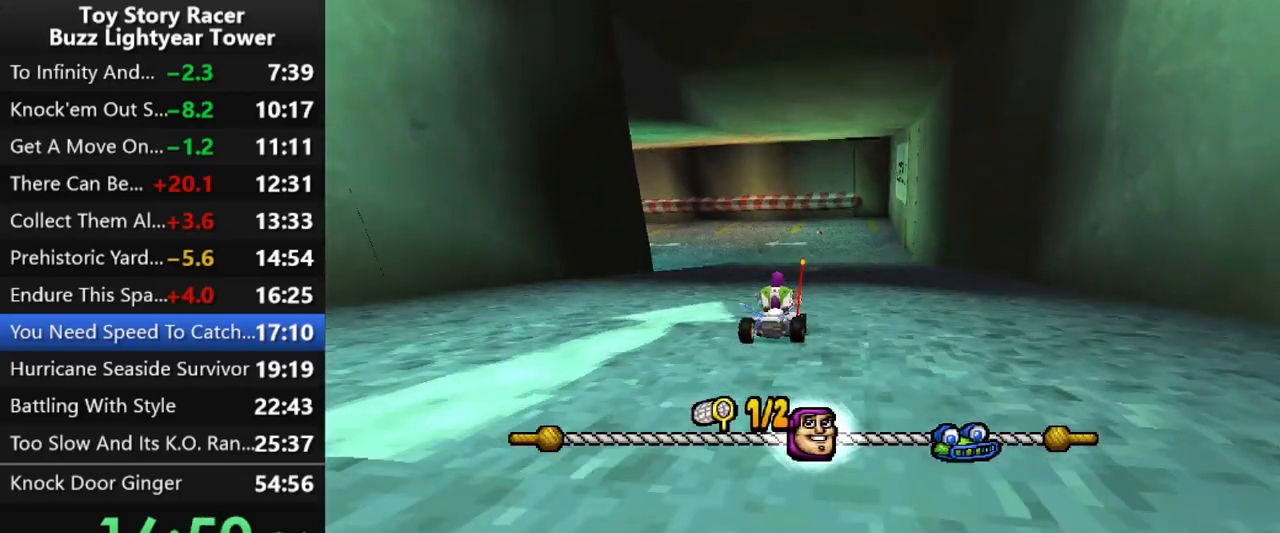
{"buttons": ["CROSS"], "left_stick": "up", "right_stick": "center", "events": []}
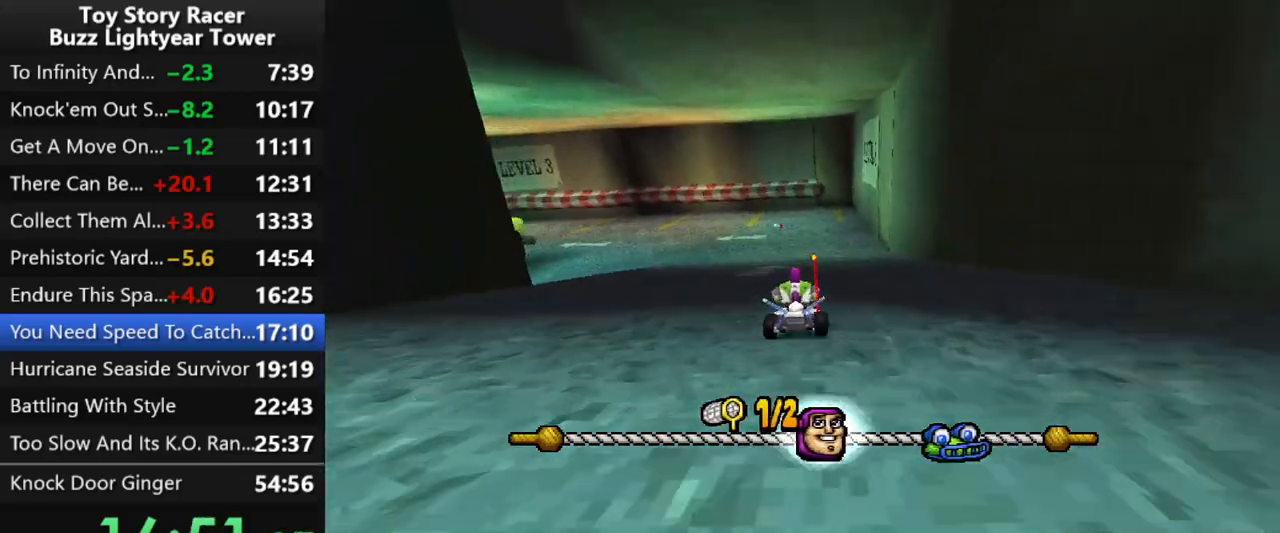
{"buttons": ["CROSS"], "left_stick": "up", "right_stick": "center", "events": []}
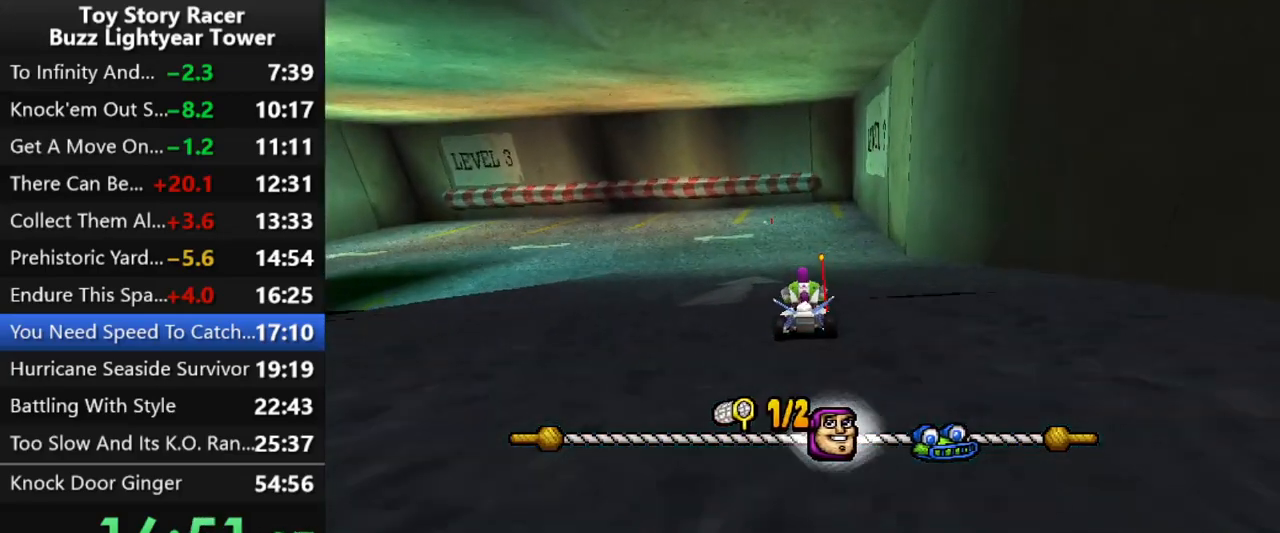
{"buttons": ["CROSS", "DPAD_LEFT"], "left_stick": "up", "right_stick": "center", "events": [[450, "DPAD_LEFT", "down"]]}
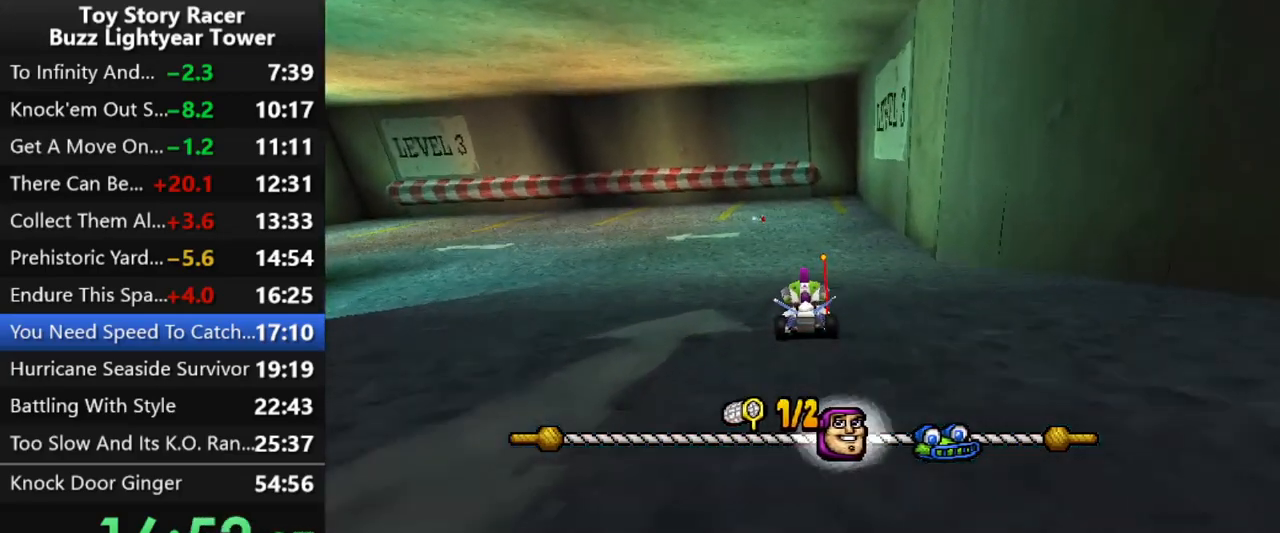
{"buttons": ["CROSS"], "left_stick": "up", "right_stick": "center", "events": [[17, "DPAD_LEFT", "up"]]}
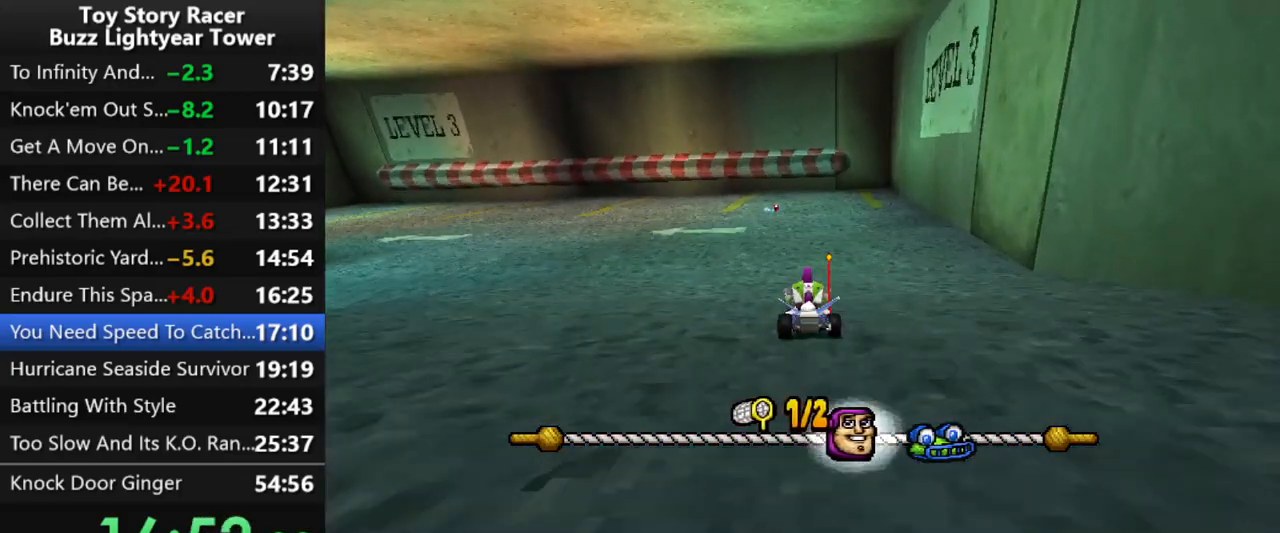
{"buttons": ["CROSS"], "left_stick": "up", "right_stick": "center", "events": []}
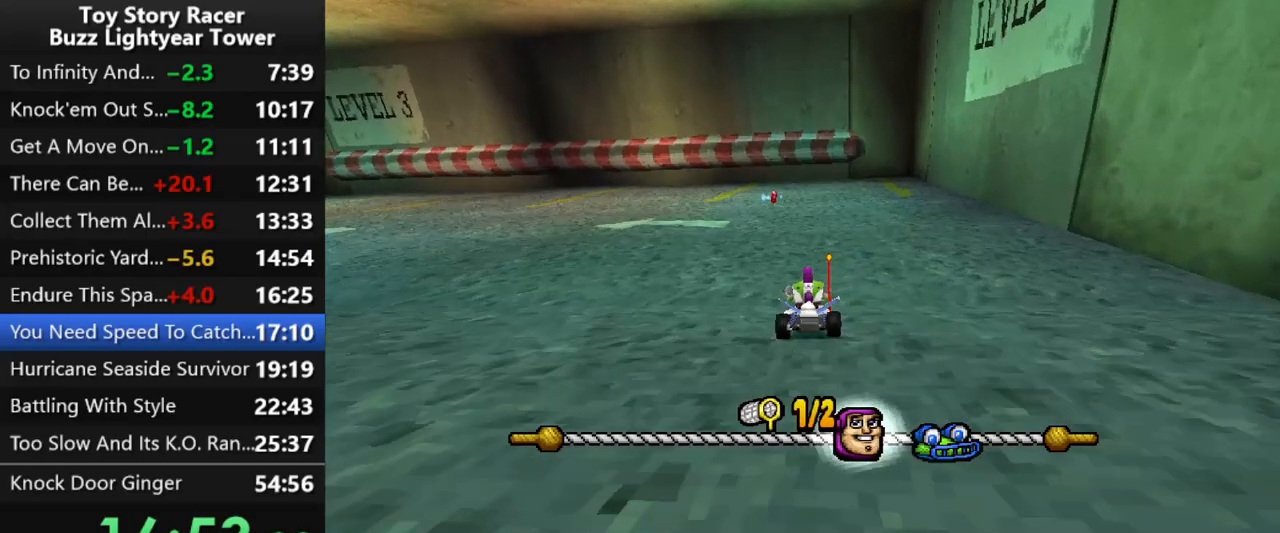
{"buttons": ["CROSS"], "left_stick": "up", "right_stick": "center", "events": []}
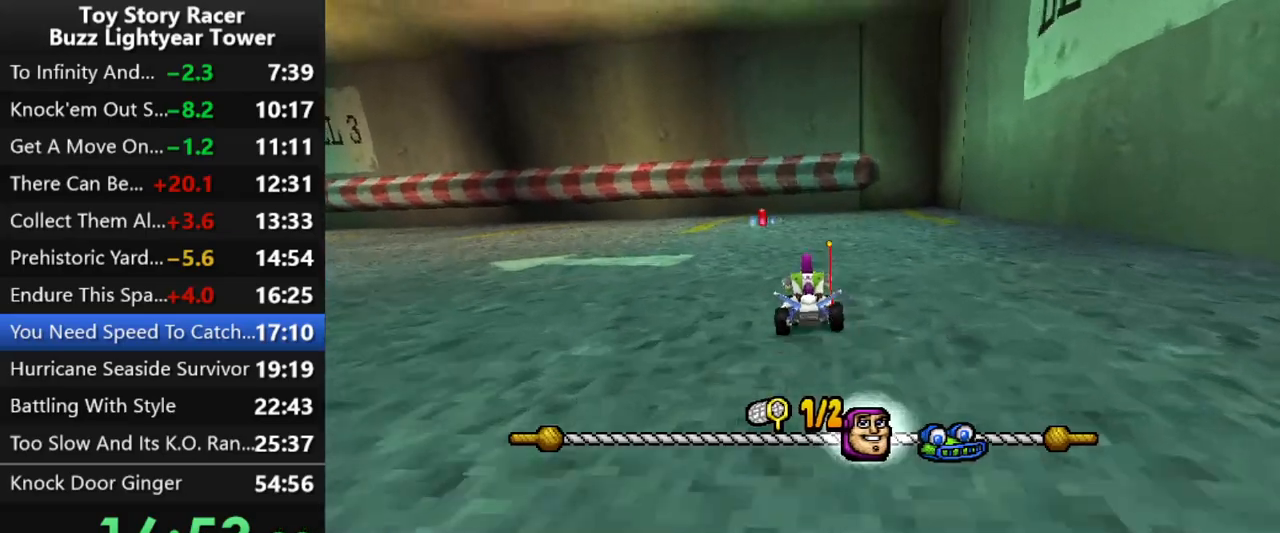
{"buttons": ["CROSS", "DPAD_LEFT"], "left_stick": "up", "right_stick": "center", "events": [[33, "DPAD_LEFT", "down"]]}
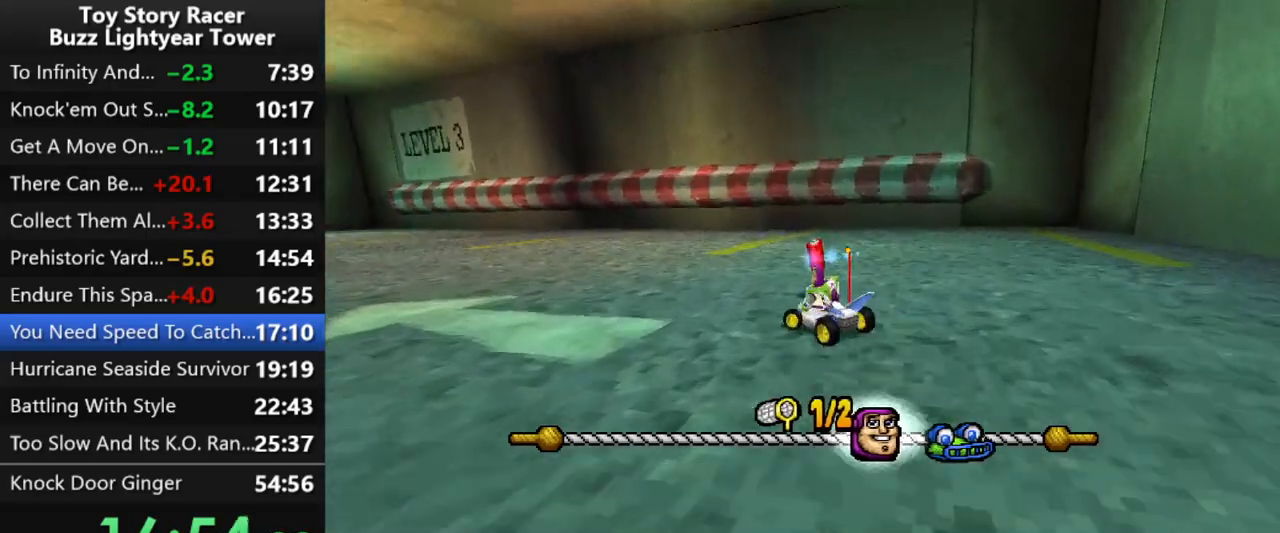
{"buttons": ["CROSS"], "left_stick": "up", "right_stick": "center", "events": [[117, "DPAD_LEFT", "up"]]}
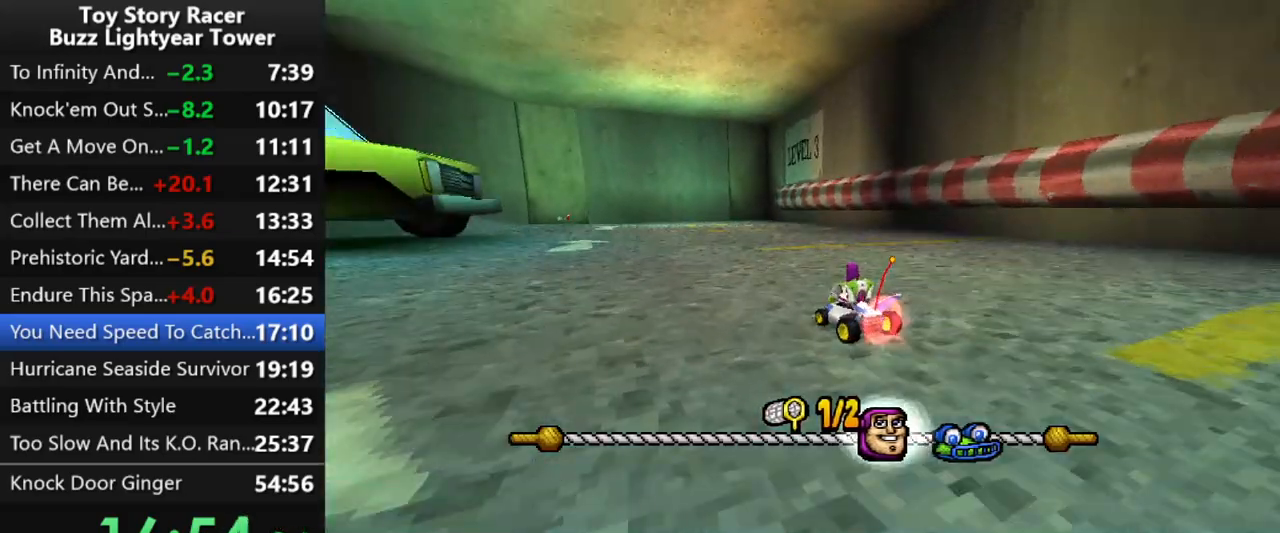
{"buttons": ["CROSS"], "left_stick": "up", "right_stick": "center", "events": []}
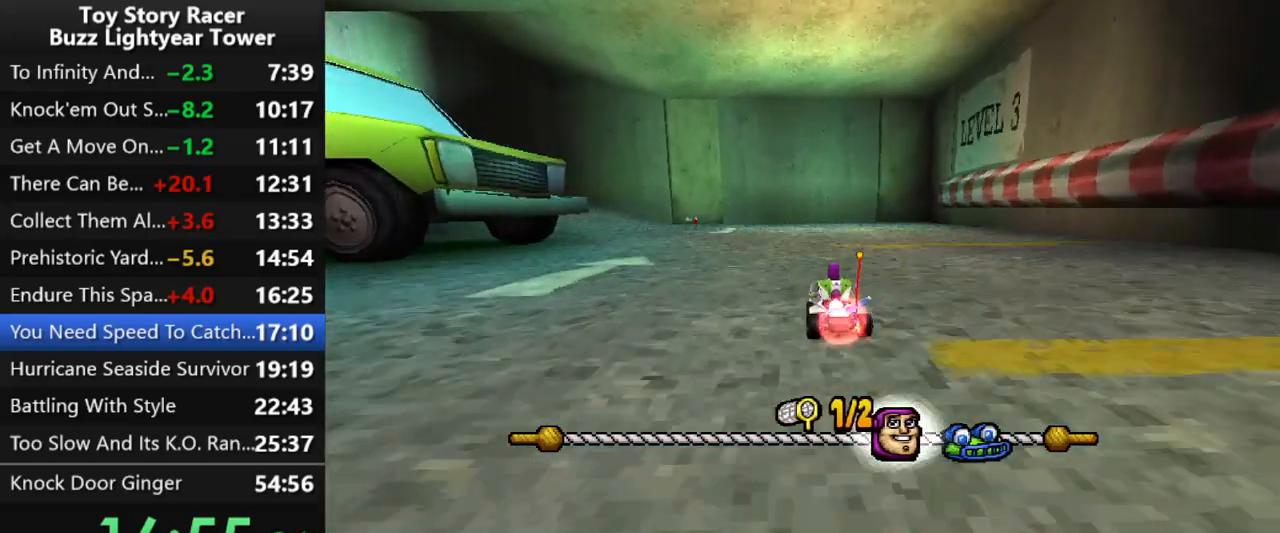
{"buttons": ["CROSS", "DPAD_LEFT"], "left_stick": "up", "right_stick": "center", "events": [[433, "DPAD_LEFT", "down"]]}
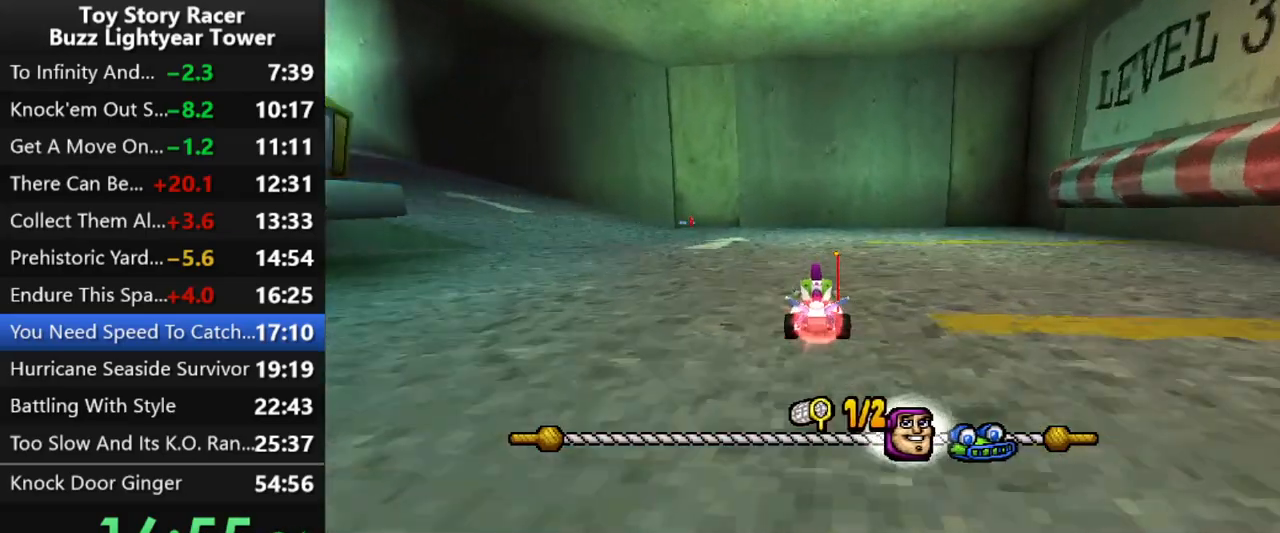
{"buttons": ["CROSS"], "left_stick": "up", "right_stick": "center", "events": [[433, "DPAD_LEFT", "up"]]}
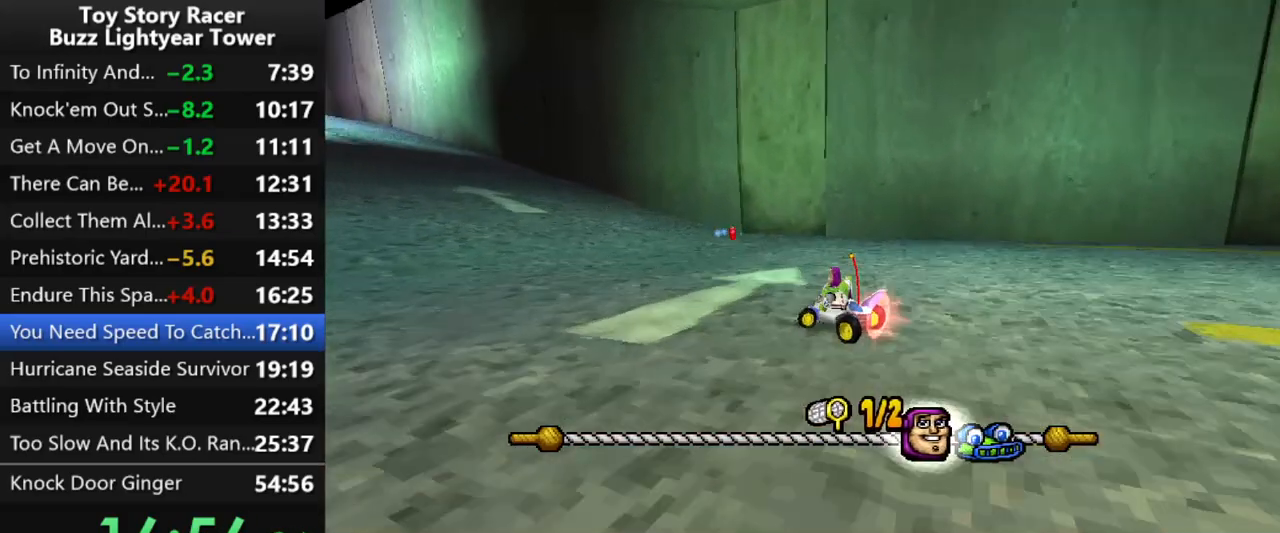
{"buttons": ["CROSS"], "left_stick": "up", "right_stick": "center", "events": [[250, "DPAD_LEFT", "down"], [333, "DPAD_LEFT", "up"]]}
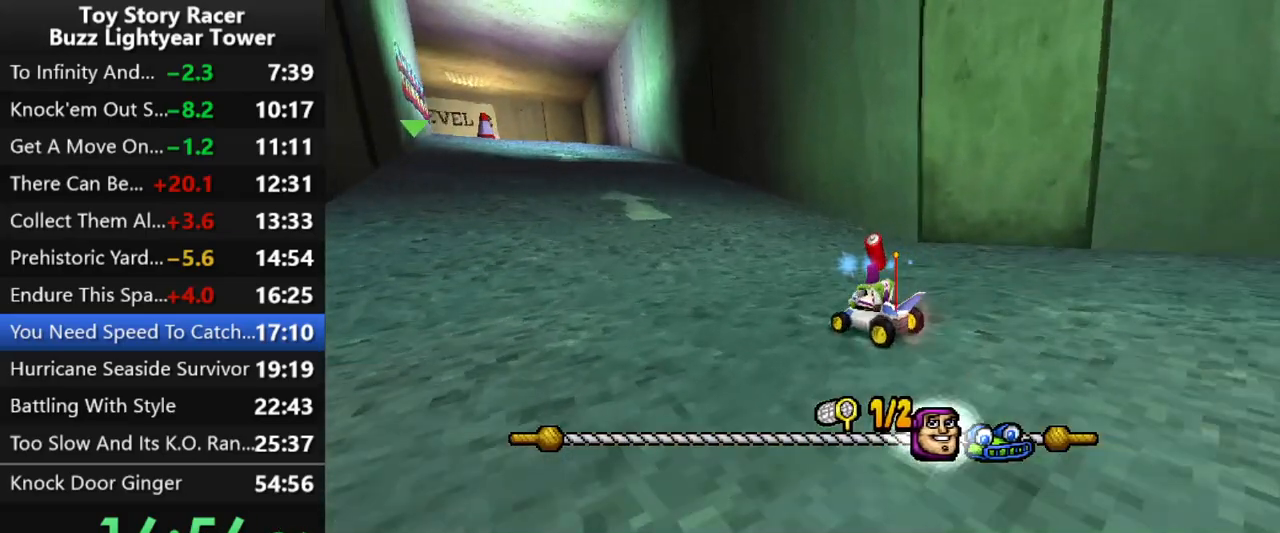
{"buttons": ["CROSS"], "left_stick": "up", "right_stick": "center", "events": [[300, "DPAD_RIGHT", "down"], [367, "DPAD_RIGHT", "up"]]}
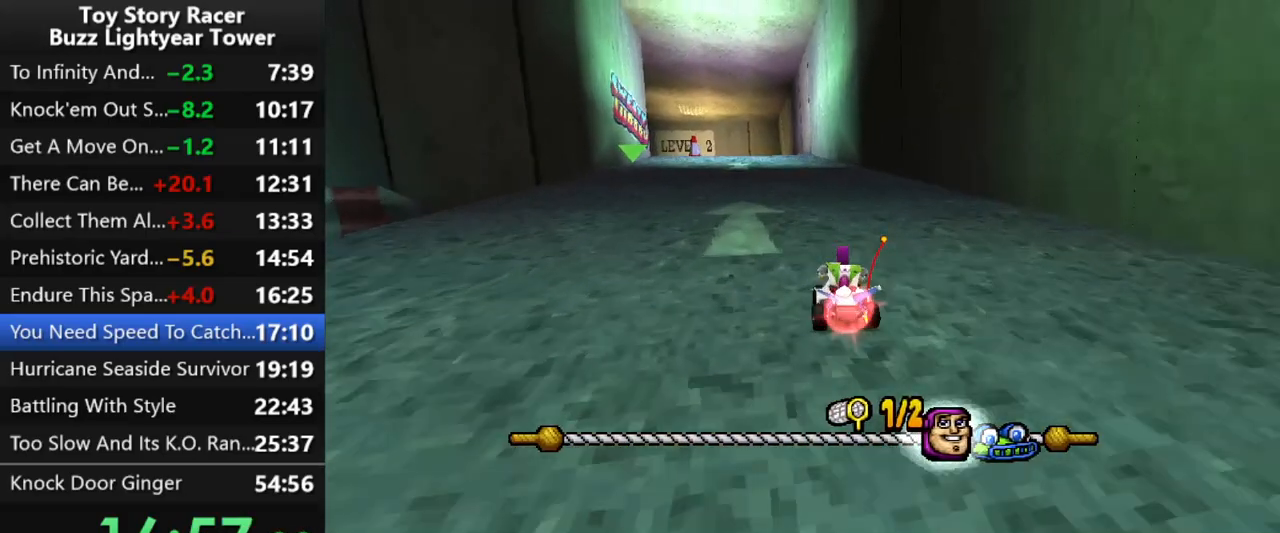
{"buttons": ["CROSS"], "left_stick": "up", "right_stick": "center", "events": [[433, "DPAD_LEFT", "down"], [500, "DPAD_LEFT", "up"]]}
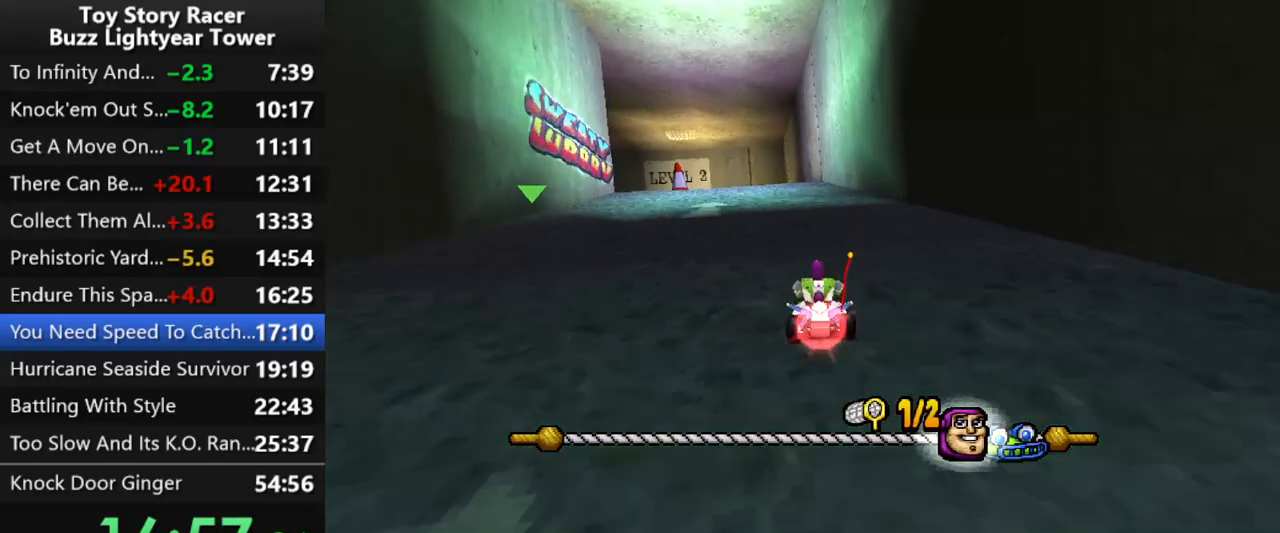
{"buttons": ["CROSS"], "left_stick": "up", "right_stick": "center", "events": [[250, "DPAD_LEFT", "down"], [350, "DPAD_LEFT", "up"]]}